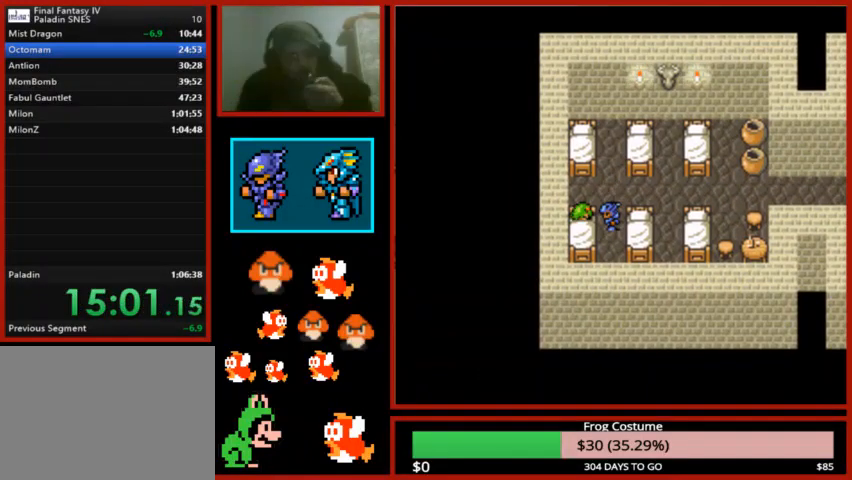
Gameplay with a controller (PlayStation layout); each line is a JSON object with the inputs held at the frame after it. "events" lists button and stick changes between this image and that frame as [ms after this image, input, new state], when the widget could be followed in between.
{"buttons": [], "left_stick": "center", "right_stick": "center", "events": []}
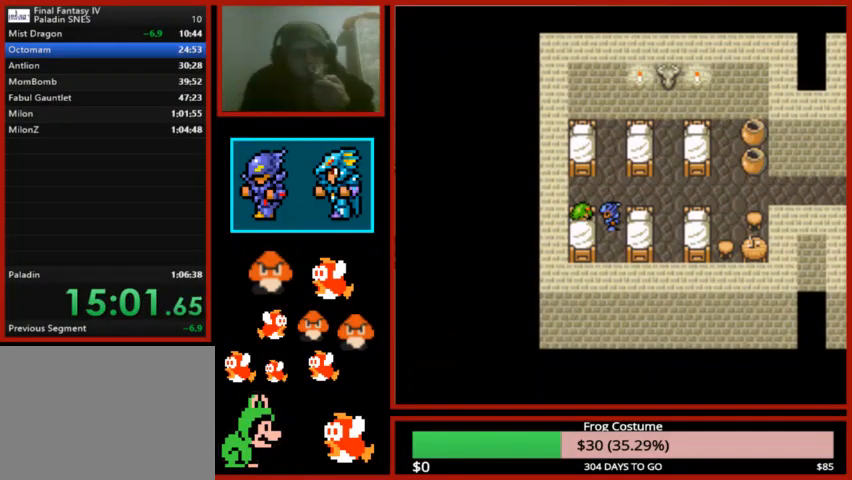
{"buttons": ["CIRCLE"], "left_stick": "center", "right_stick": "center", "events": [[167, "CIRCLE", "down"], [267, "CIRCLE", "up"], [367, "CIRCLE", "down"], [433, "CIRCLE", "up"], [500, "CIRCLE", "down"]]}
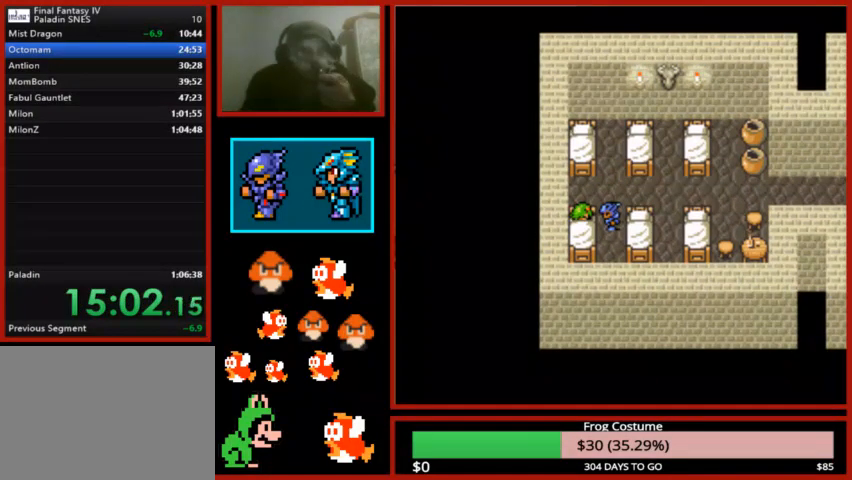
{"buttons": [], "left_stick": "center", "right_stick": "center", "events": [[100, "CIRCLE", "up"], [167, "CIRCLE", "down"], [267, "CIRCLE", "up"], [333, "CIRCLE", "down"], [433, "CIRCLE", "up"]]}
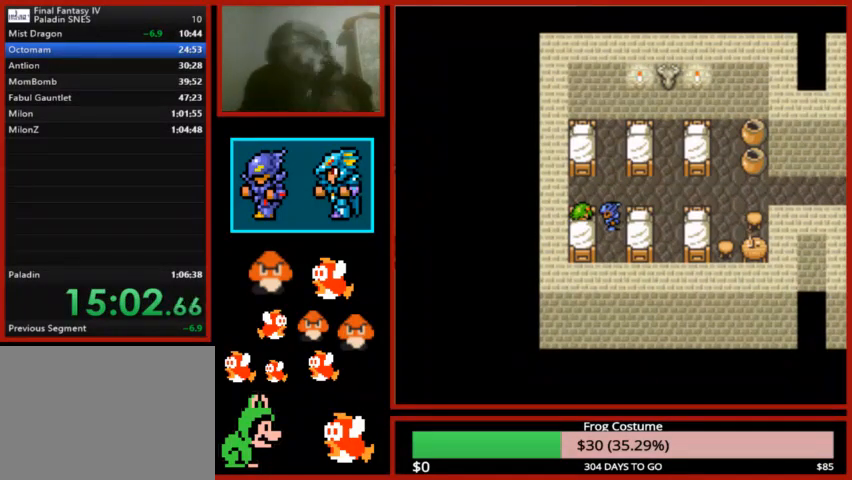
{"buttons": [], "left_stick": "center", "right_stick": "center", "events": [[33, "CIRCLE", "down"], [100, "CIRCLE", "up"], [200, "CIRCLE", "down"], [300, "CIRCLE", "up"], [400, "CIRCLE", "down"], [500, "CIRCLE", "up"]]}
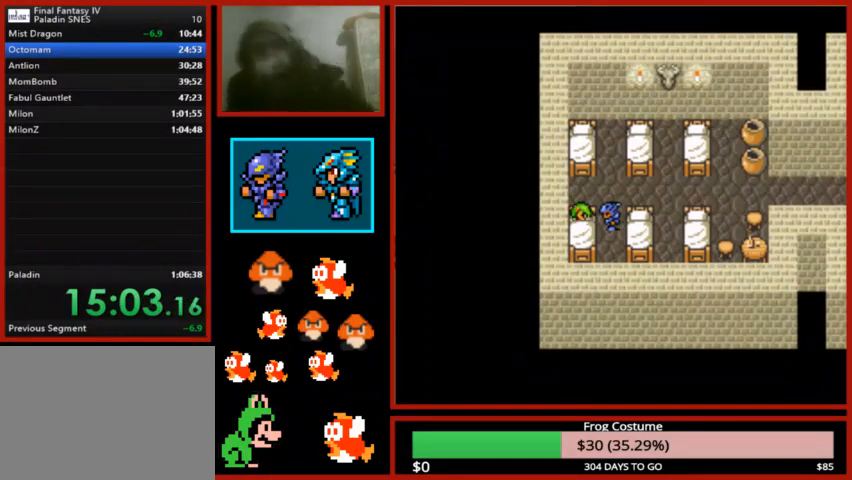
{"buttons": ["CIRCLE"], "left_stick": "center", "right_stick": "center", "events": [[100, "CIRCLE", "down"], [200, "CIRCLE", "up"], [300, "CIRCLE", "down"], [400, "CIRCLE", "up"], [467, "CIRCLE", "down"]]}
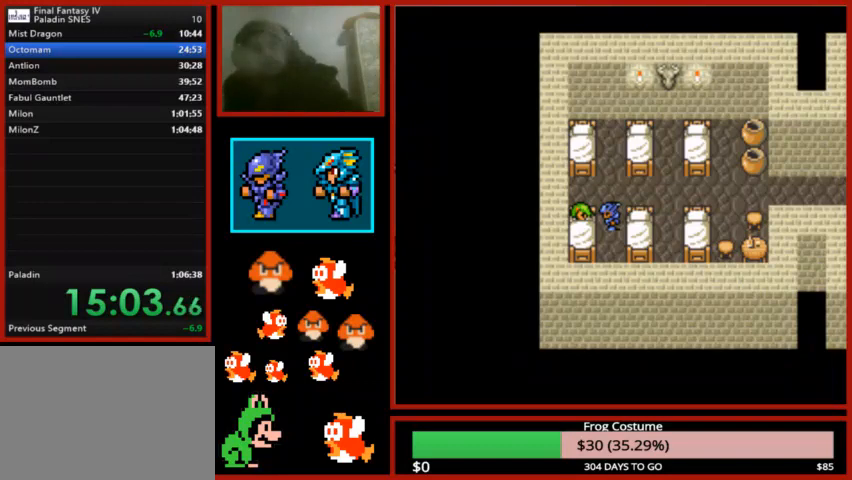
{"buttons": [], "left_stick": "center", "right_stick": "center", "events": [[100, "CIRCLE", "up"], [200, "CIRCLE", "down"], [300, "CIRCLE", "up"], [367, "CIRCLE", "down"], [500, "CIRCLE", "up"]]}
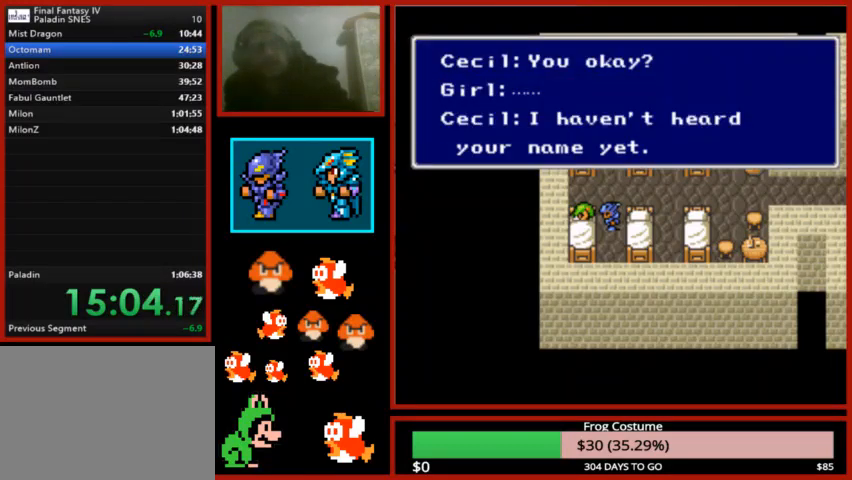
{"buttons": [], "left_stick": "center", "right_stick": "center", "events": [[67, "CIRCLE", "down"], [167, "CIRCLE", "up"], [233, "CIRCLE", "down"], [300, "CIRCLE", "up"], [400, "CIRCLE", "down"], [467, "CIRCLE", "up"]]}
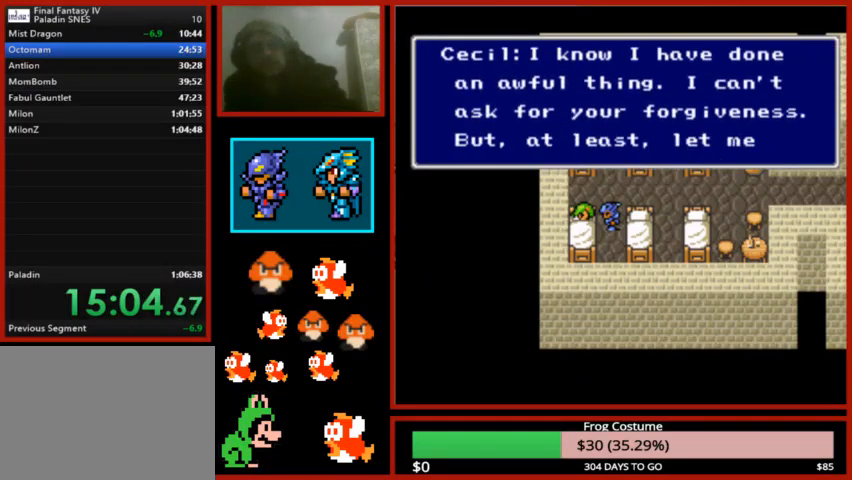
{"buttons": ["CIRCLE"], "left_stick": "center", "right_stick": "center", "events": [[67, "CIRCLE", "down"], [133, "CIRCLE", "up"], [233, "CIRCLE", "down"], [333, "CIRCLE", "up"], [400, "CIRCLE", "down"]]}
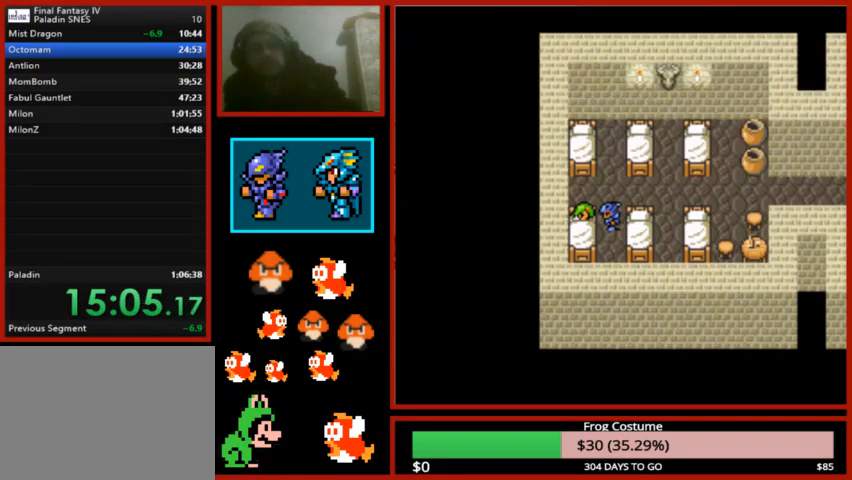
{"buttons": [], "left_stick": "center", "right_stick": "center", "events": [[33, "CIRCLE", "up"], [133, "CIRCLE", "down"], [433, "CIRCLE", "up"]]}
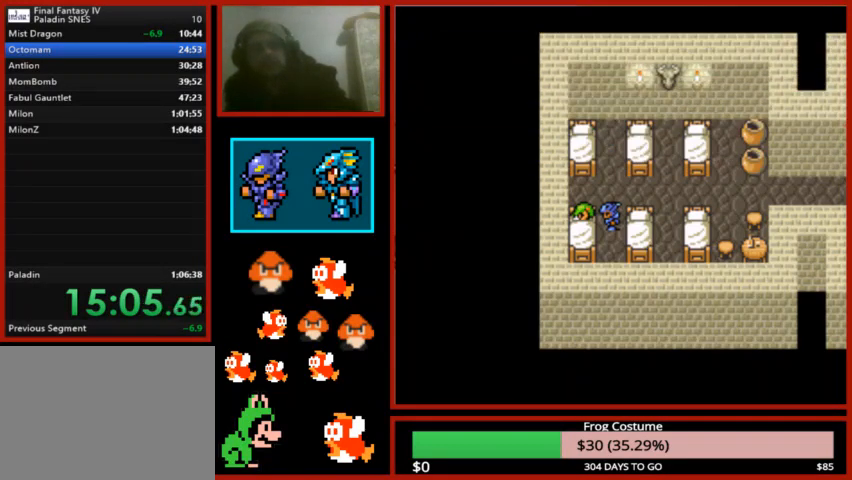
{"buttons": [], "left_stick": "center", "right_stick": "center", "events": [[33, "CIRCLE", "down"], [100, "CIRCLE", "up"], [200, "CIRCLE", "down"], [267, "CIRCLE", "up"], [367, "CIRCLE", "down"], [433, "CIRCLE", "up"]]}
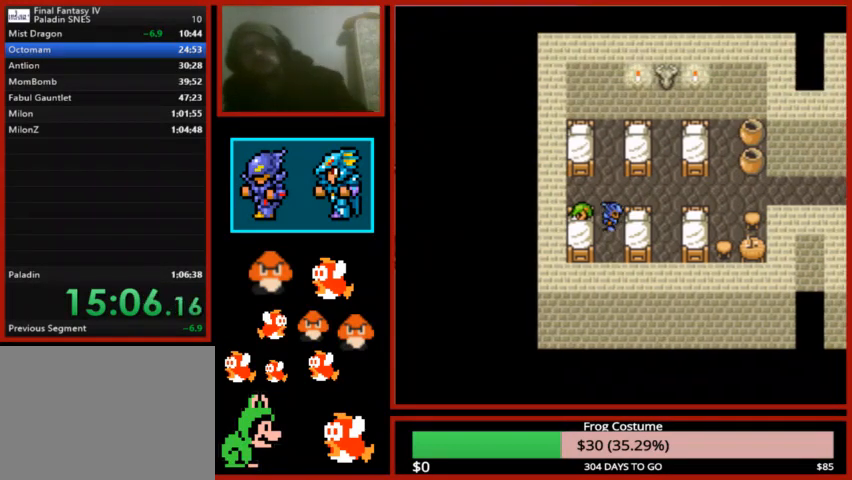
{"buttons": ["CIRCLE"], "left_stick": "center", "right_stick": "center", "events": [[33, "CIRCLE", "down"], [300, "CIRCLE", "up"], [400, "CIRCLE", "down"]]}
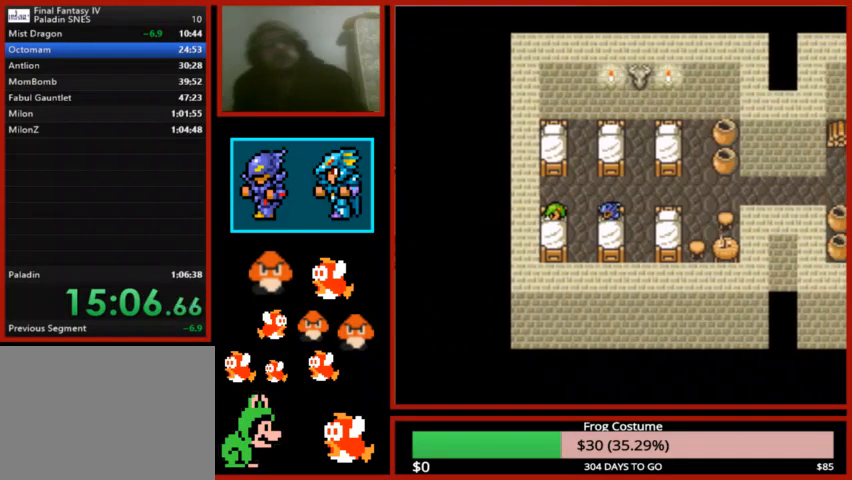
{"buttons": [], "left_stick": "center", "right_stick": "center", "events": [[33, "CIRCLE", "up"], [133, "CIRCLE", "down"], [267, "CIRCLE", "up"], [333, "CIRCLE", "down"], [467, "CIRCLE", "up"]]}
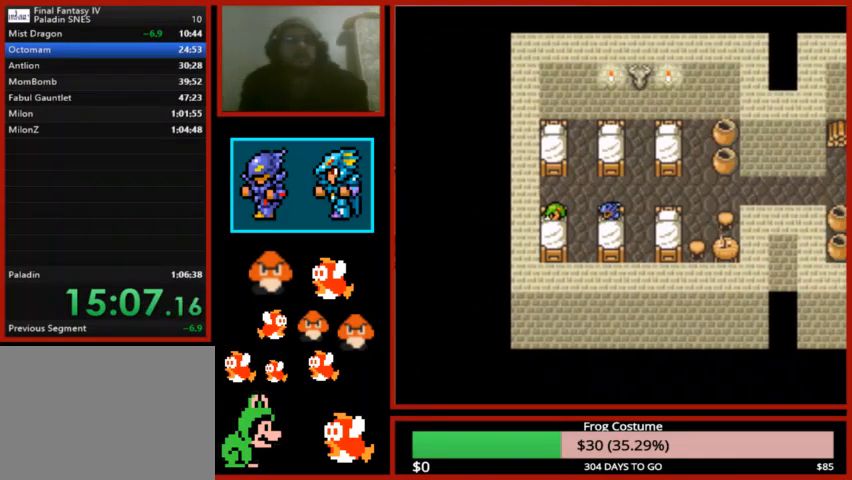
{"buttons": ["CIRCLE"], "left_stick": "center", "right_stick": "center", "events": [[33, "CIRCLE", "down"], [133, "CIRCLE", "up"], [233, "CIRCLE", "down"], [333, "CIRCLE", "up"], [433, "CIRCLE", "down"]]}
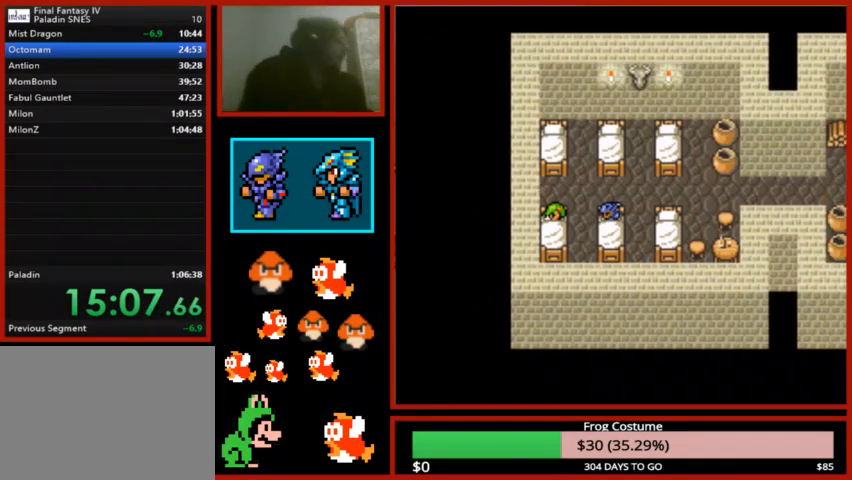
{"buttons": [], "left_stick": "center", "right_stick": "center", "events": [[67, "CIRCLE", "up"], [133, "CIRCLE", "down"], [267, "CIRCLE", "up"], [333, "CIRCLE", "down"], [467, "CIRCLE", "up"]]}
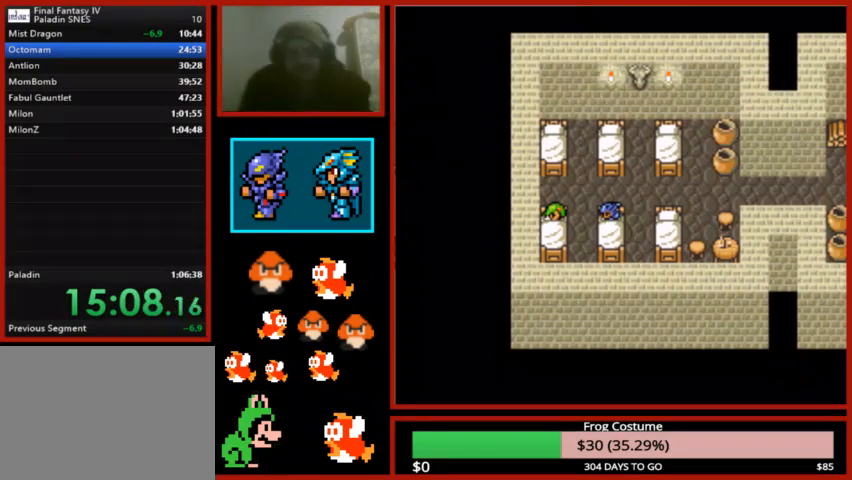
{"buttons": ["CIRCLE"], "left_stick": "center", "right_stick": "center", "events": [[33, "CIRCLE", "down"], [200, "CIRCLE", "up"], [300, "CIRCLE", "down"], [400, "CIRCLE", "up"], [467, "CIRCLE", "down"]]}
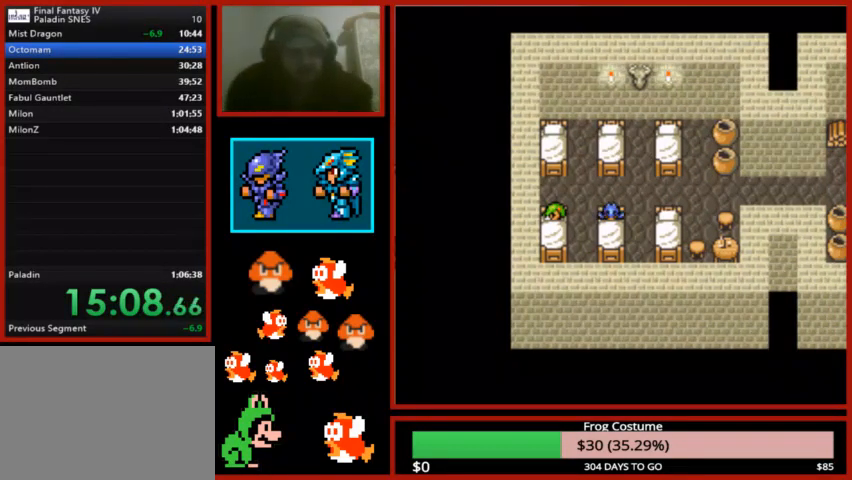
{"buttons": ["CIRCLE"], "left_stick": "center", "right_stick": "center", "events": [[133, "CIRCLE", "up"], [200, "CIRCLE", "down"], [333, "CIRCLE", "up"], [433, "CIRCLE", "down"]]}
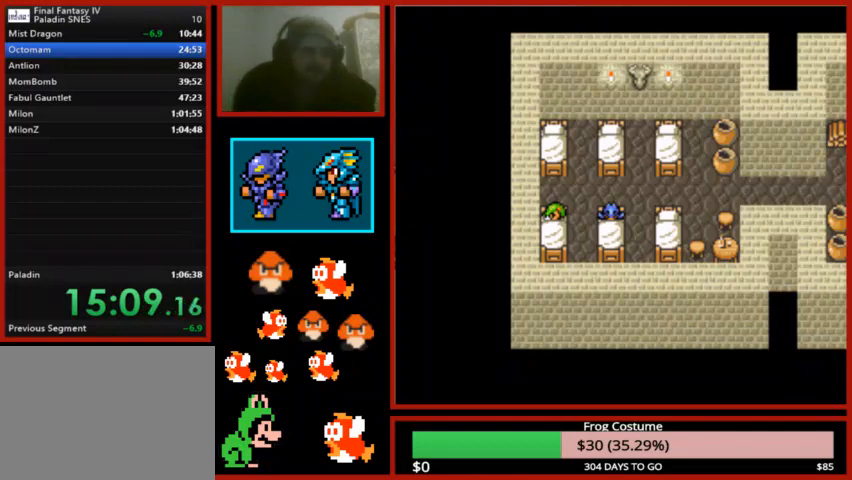
{"buttons": ["CIRCLE"], "left_stick": "center", "right_stick": "center", "events": [[67, "CIRCLE", "up"], [167, "CIRCLE", "down"], [300, "CIRCLE", "up"], [400, "CIRCLE", "down"]]}
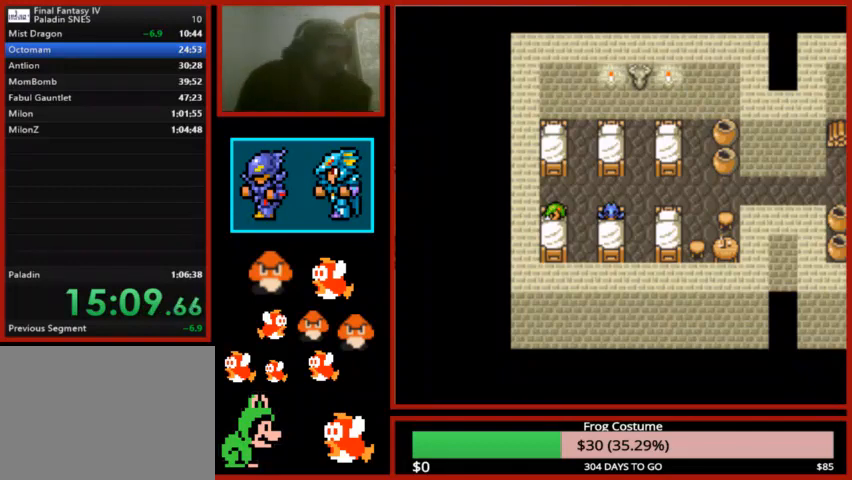
{"buttons": [], "left_stick": "center", "right_stick": "center", "events": [[33, "CIRCLE", "up"], [133, "CIRCLE", "down"], [233, "CIRCLE", "up"], [333, "CIRCLE", "down"], [467, "CIRCLE", "up"]]}
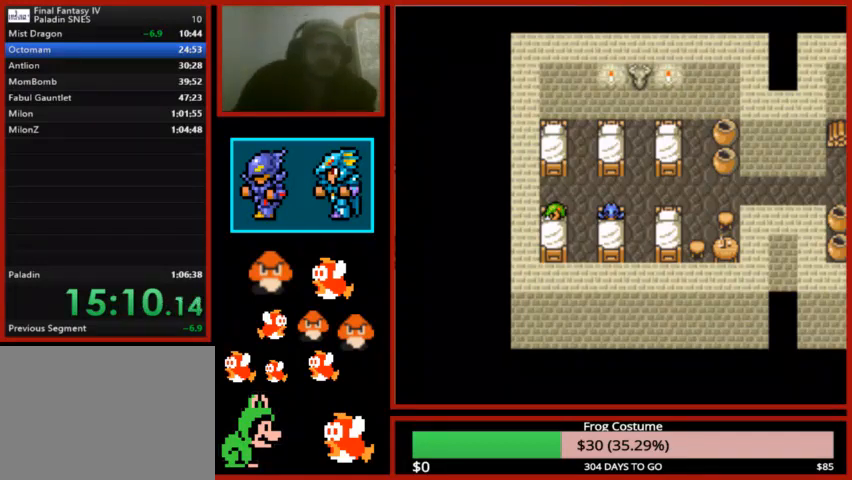
{"buttons": [], "left_stick": "center", "right_stick": "center", "events": [[100, "CIRCLE", "down"], [233, "CIRCLE", "up"], [333, "CIRCLE", "down"], [467, "CIRCLE", "up"]]}
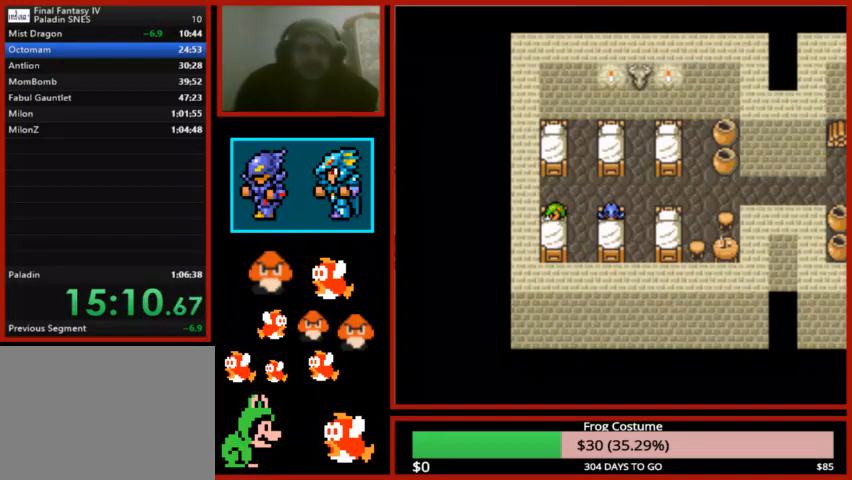
{"buttons": ["CIRCLE"], "left_stick": "down-left", "right_stick": "center", "events": [[500, "CIRCLE", "down"], [500, "left_stick", "down-left"]]}
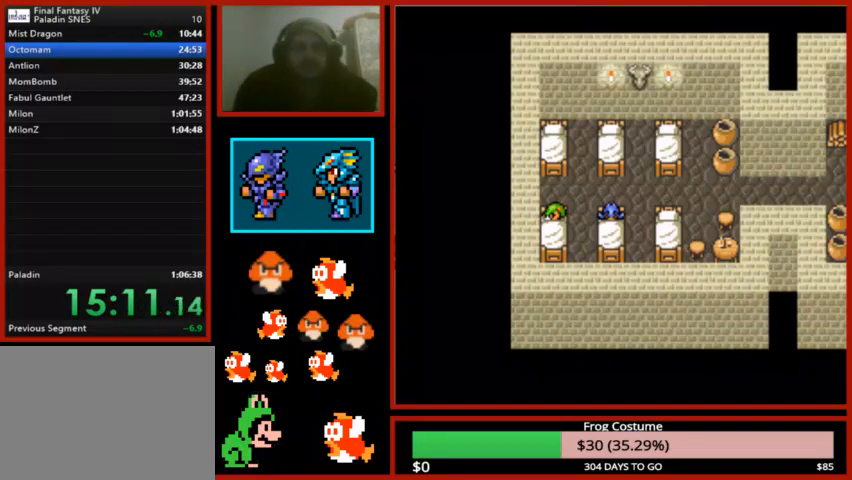
{"buttons": ["CIRCLE", "DPAD_UP"], "left_stick": "center", "right_stick": "center", "events": [[133, "CIRCLE", "up"], [167, "left_stick", "center"], [233, "CIRCLE", "down"], [400, "CIRCLE", "up"], [467, "CIRCLE", "down"], [500, "DPAD_UP", "down"]]}
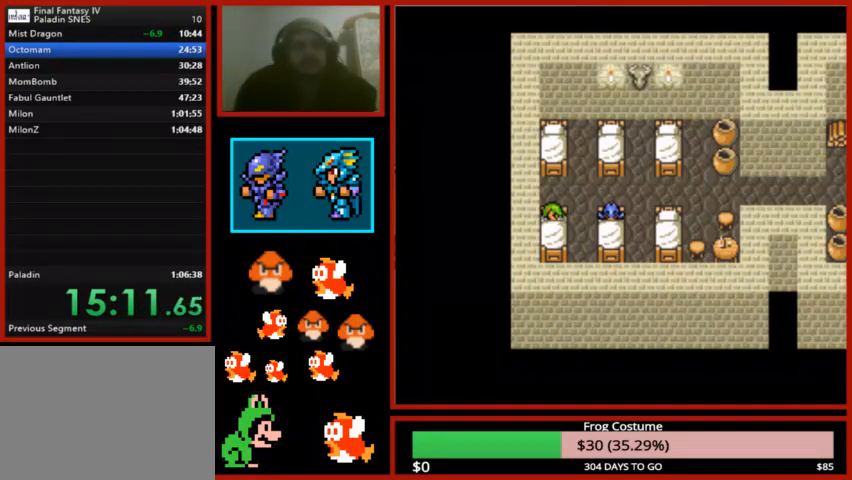
{"buttons": [], "left_stick": "center", "right_stick": "center", "events": [[133, "DPAD_UP", "up"], [167, "CIRCLE", "up"]]}
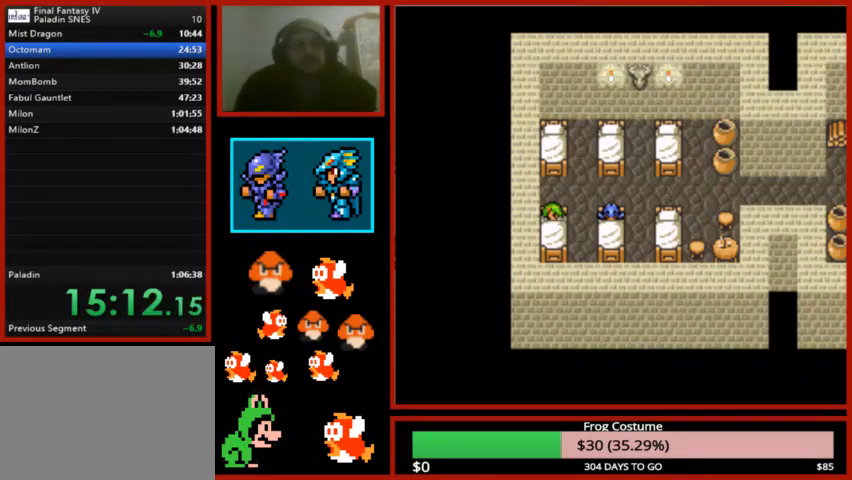
{"buttons": [], "left_stick": "center", "right_stick": "center", "events": []}
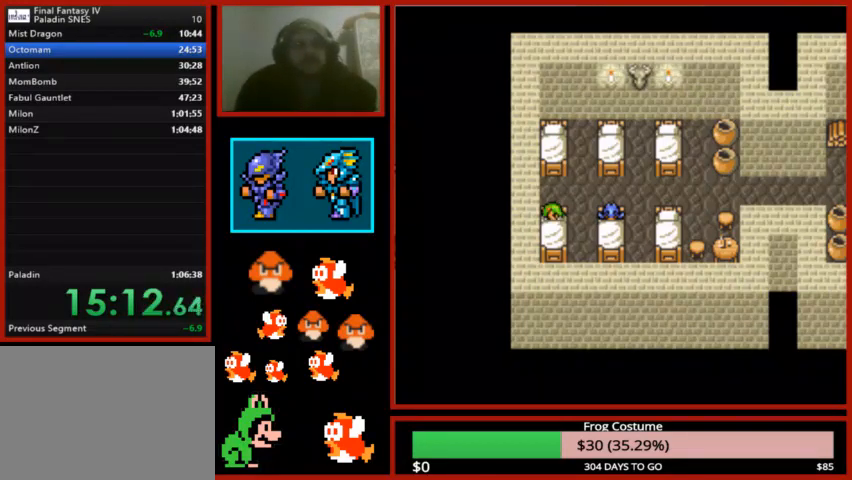
{"buttons": ["CIRCLE"], "left_stick": "center", "right_stick": "center", "events": [[267, "CIRCLE", "down"], [400, "CIRCLE", "up"], [433, "CIRCLE", "down"]]}
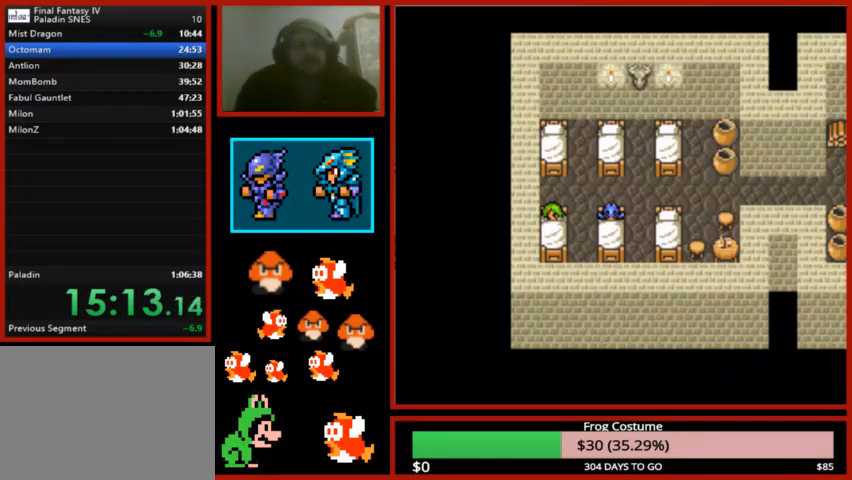
{"buttons": ["CIRCLE"], "left_stick": "center", "right_stick": "center", "events": [[67, "CIRCLE", "up"], [133, "CIRCLE", "down"], [233, "CIRCLE", "up"], [300, "CIRCLE", "down"], [433, "CIRCLE", "up"], [500, "CIRCLE", "down"]]}
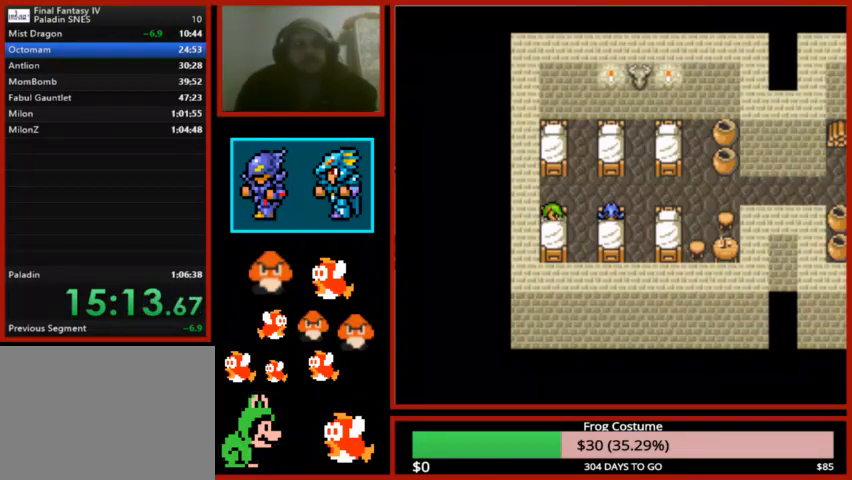
{"buttons": [], "left_stick": "center", "right_stick": "center", "events": [[133, "CIRCLE", "up"], [200, "CIRCLE", "down"], [367, "CIRCLE", "up"]]}
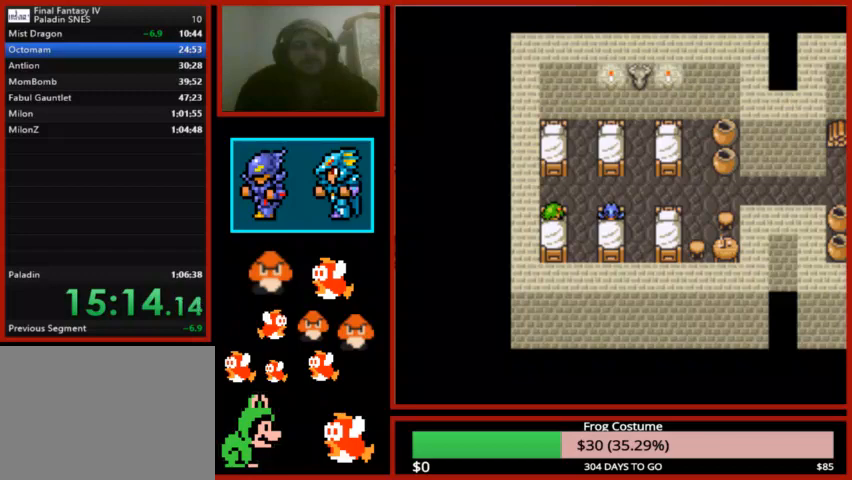
{"buttons": [], "left_stick": "center", "right_stick": "center", "events": []}
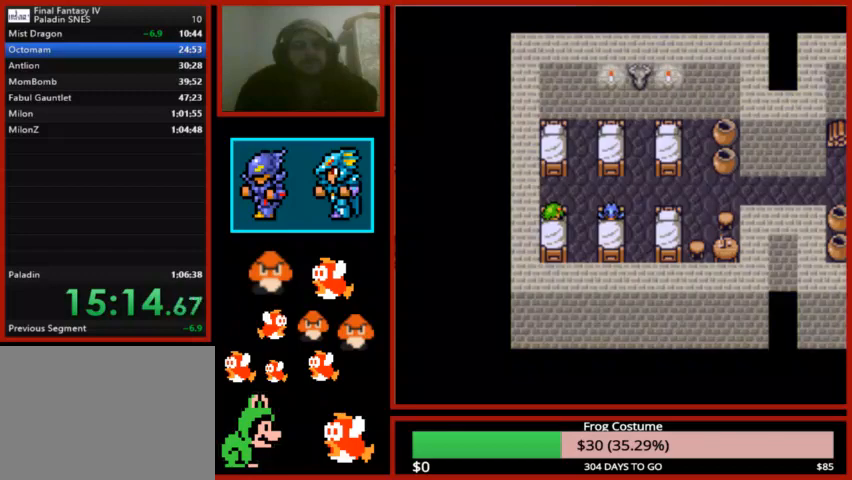
{"buttons": [], "left_stick": "center", "right_stick": "center", "events": [[367, "CIRCLE", "down"], [433, "CIRCLE", "up"]]}
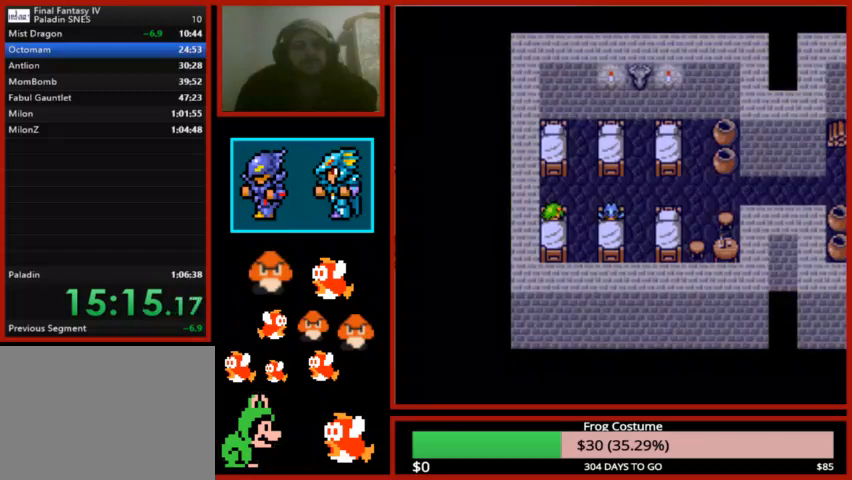
{"buttons": [], "left_stick": "center", "right_stick": "center", "events": [[67, "CIRCLE", "down"], [233, "CIRCLE", "up"], [333, "CIRCLE", "down"], [467, "CIRCLE", "up"]]}